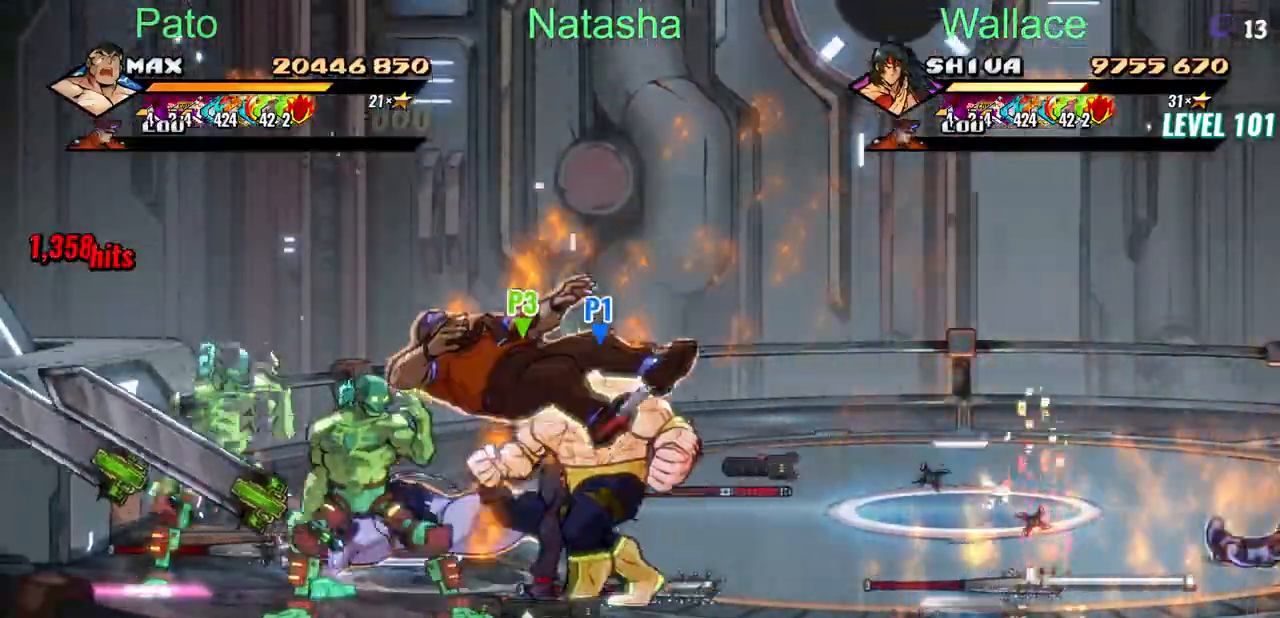
Gameplay with a controller (PlayStation layout); each line is a JSON object with the inputs held at the frame after it. "events" lists button and stick changes between this image and that frame as [ms after this image, input, new state], when the widget could be followed in between. Not read: L1 L3 R3 left_stick right_stick.
{"buttons": [], "events": [[83, "CROSS", "down"], [100, "DPAD_UP", "up"], [167, "CROSS", "up"], [183, "TRIANGLE", "down"], [200, "CIRCLE", "up"], [267, "TRIANGLE", "up"], [450, "DPAD_LEFT", "up"]]}
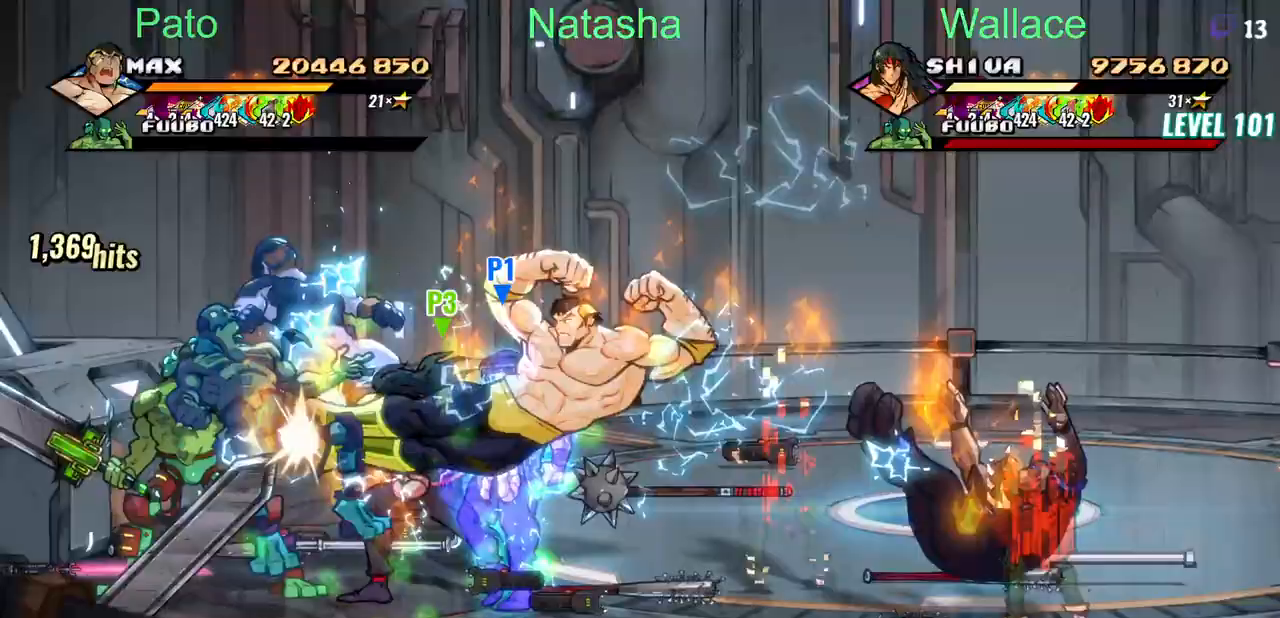
{"buttons": [], "events": [[50, "DPAD_LEFT", "down"], [317, "DPAD_LEFT", "up"]]}
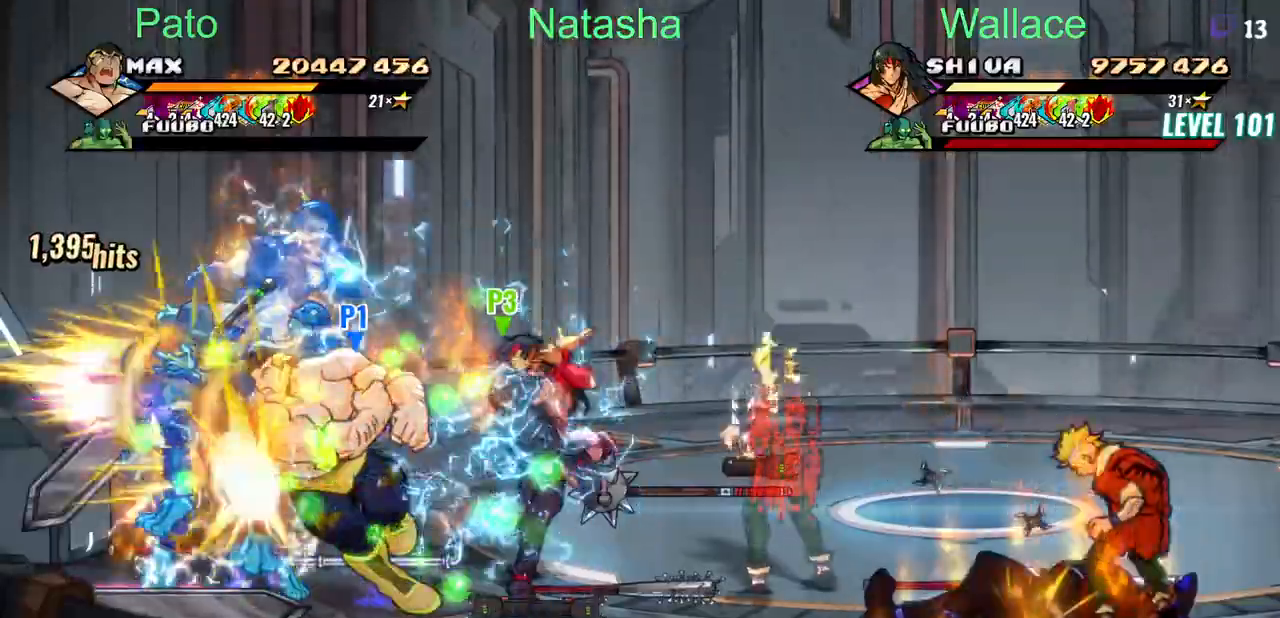
{"buttons": ["DPAD_RIGHT"], "events": [[117, "DPAD_UP", "down"], [300, "DPAD_UP", "up"], [450, "DPAD_UP", "down"], [483, "DPAD_UP", "up"], [500, "DPAD_RIGHT", "down"]]}
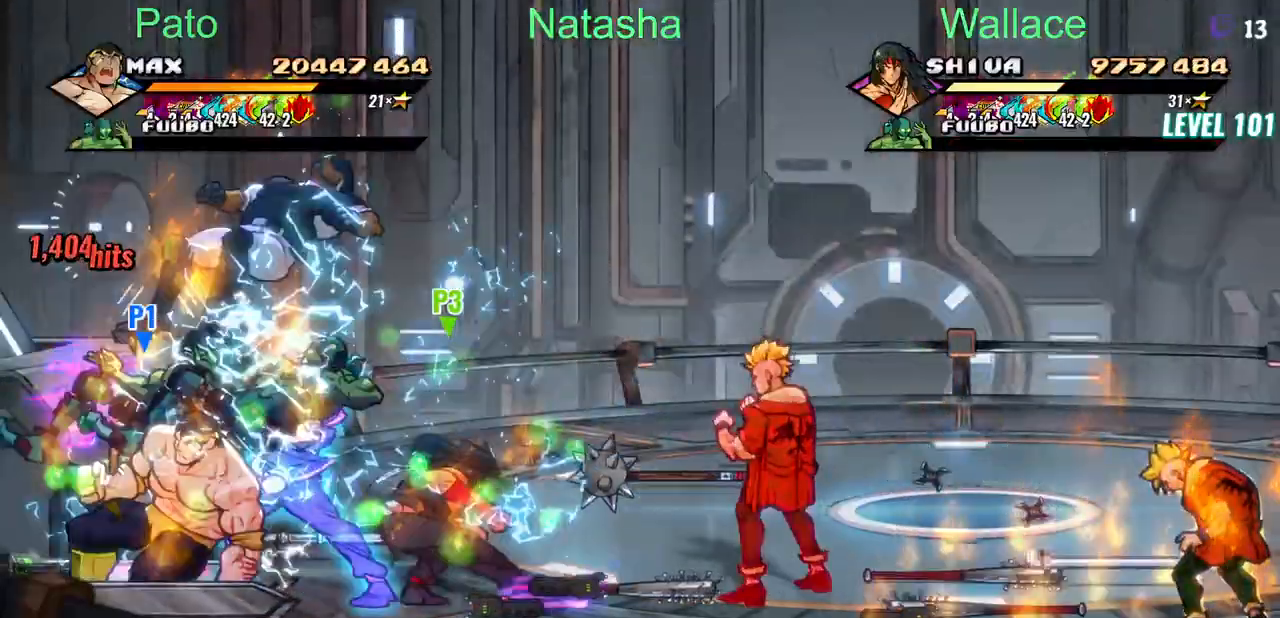
{"buttons": ["DPAD_RIGHT"], "events": [[67, "DPAD_UP", "down"], [333, "DPAD_UP", "up"]]}
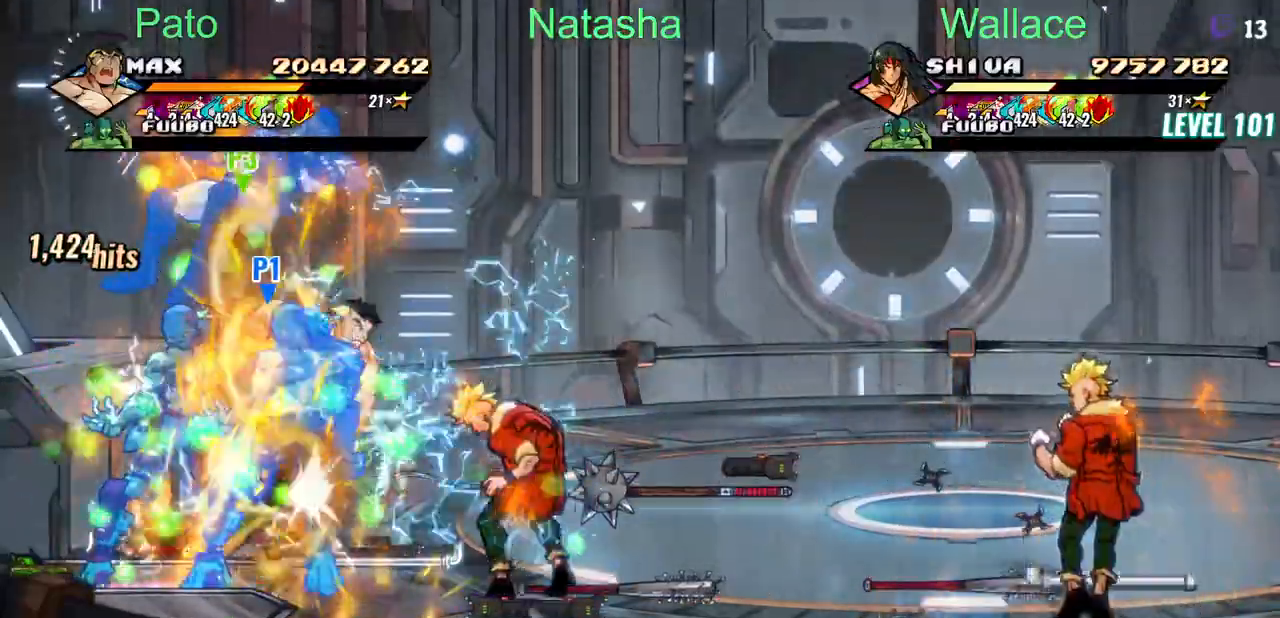
{"buttons": ["DPAD_RIGHT"], "events": []}
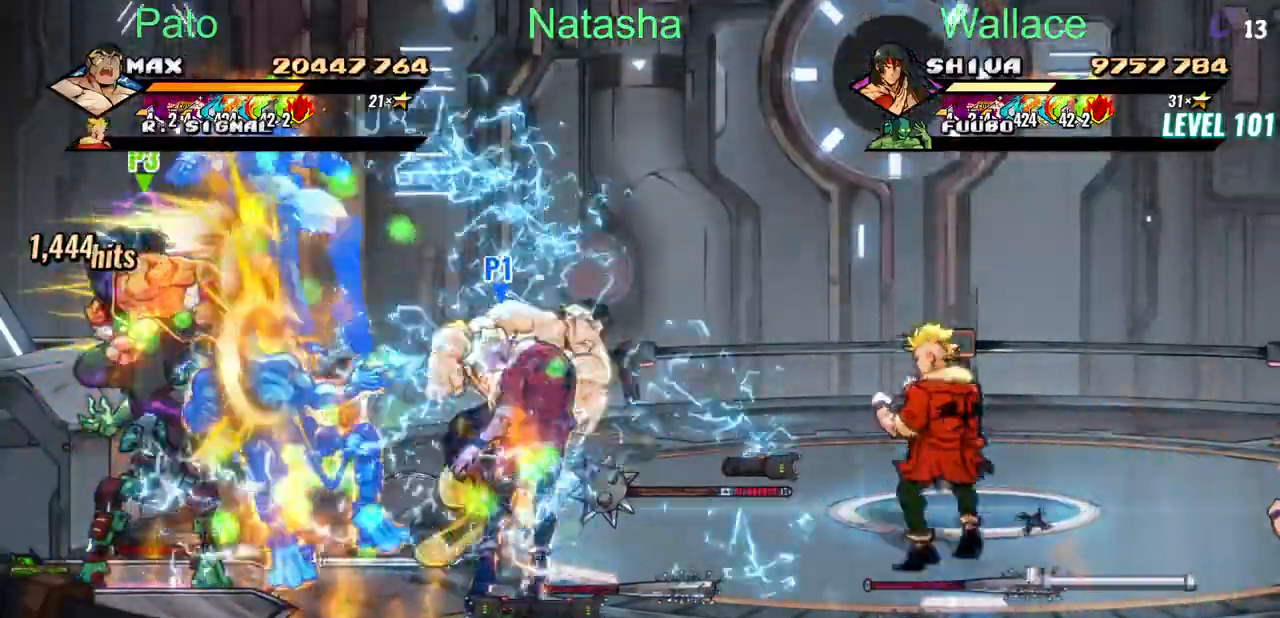
{"buttons": ["DPAD_RIGHT"], "events": []}
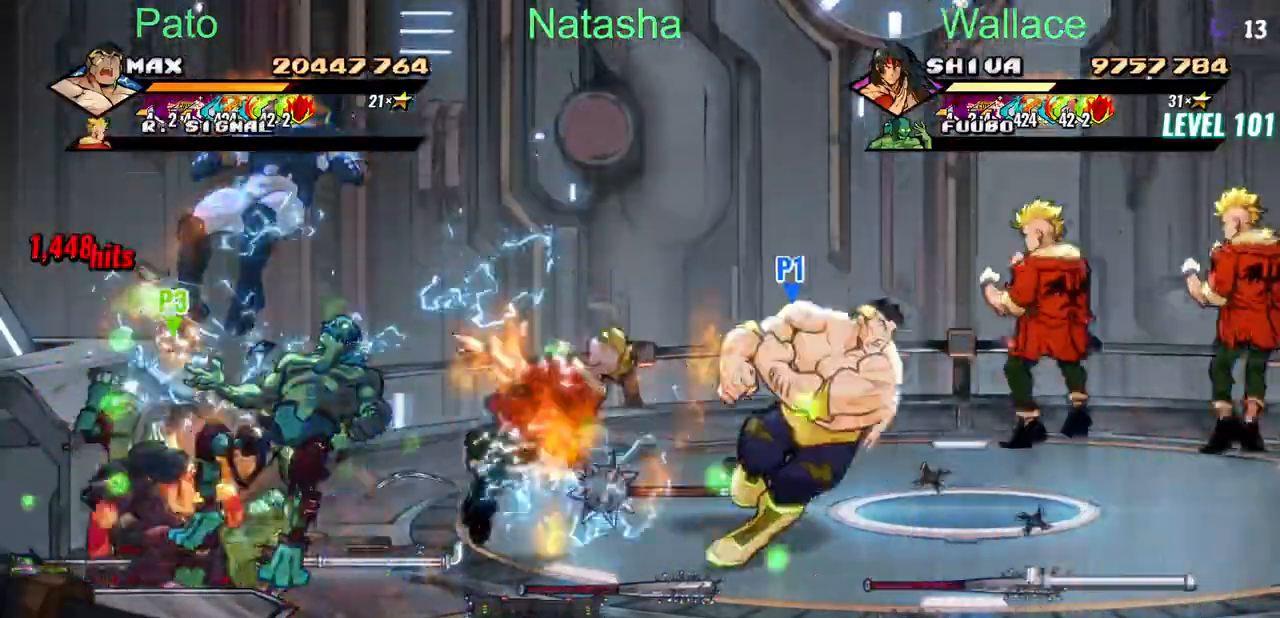
{"buttons": ["DPAD_RIGHT"], "events": []}
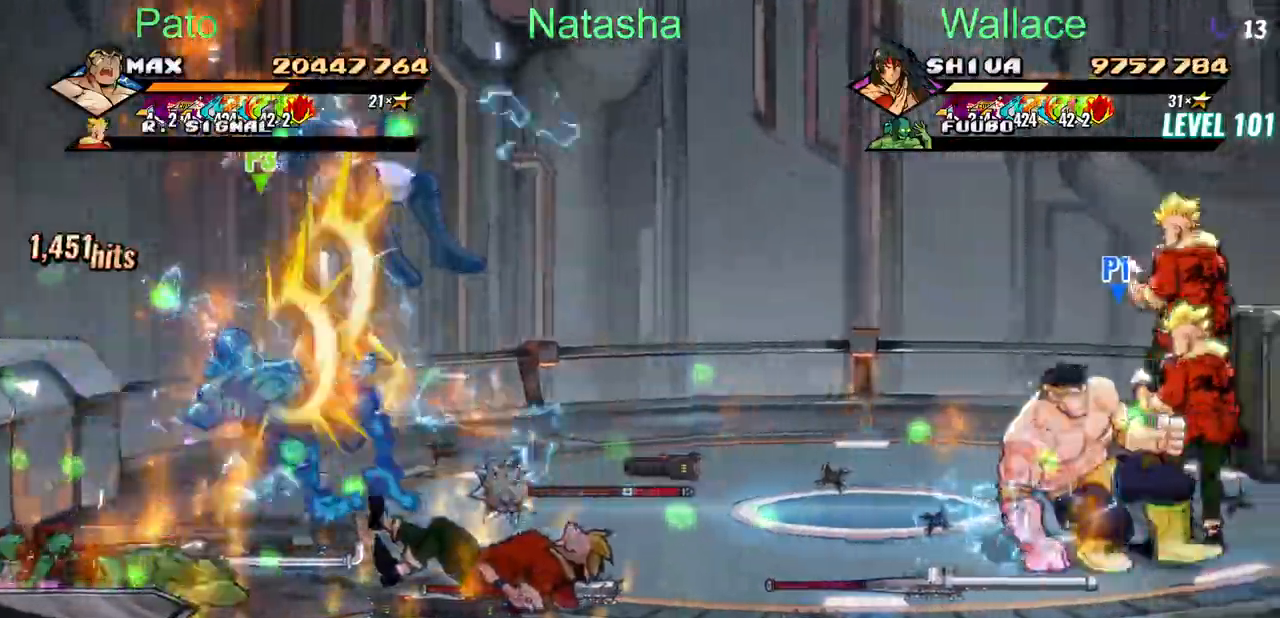
{"buttons": ["DPAD_UP", "DPAD_RIGHT"], "events": [[83, "DPAD_UP", "down"]]}
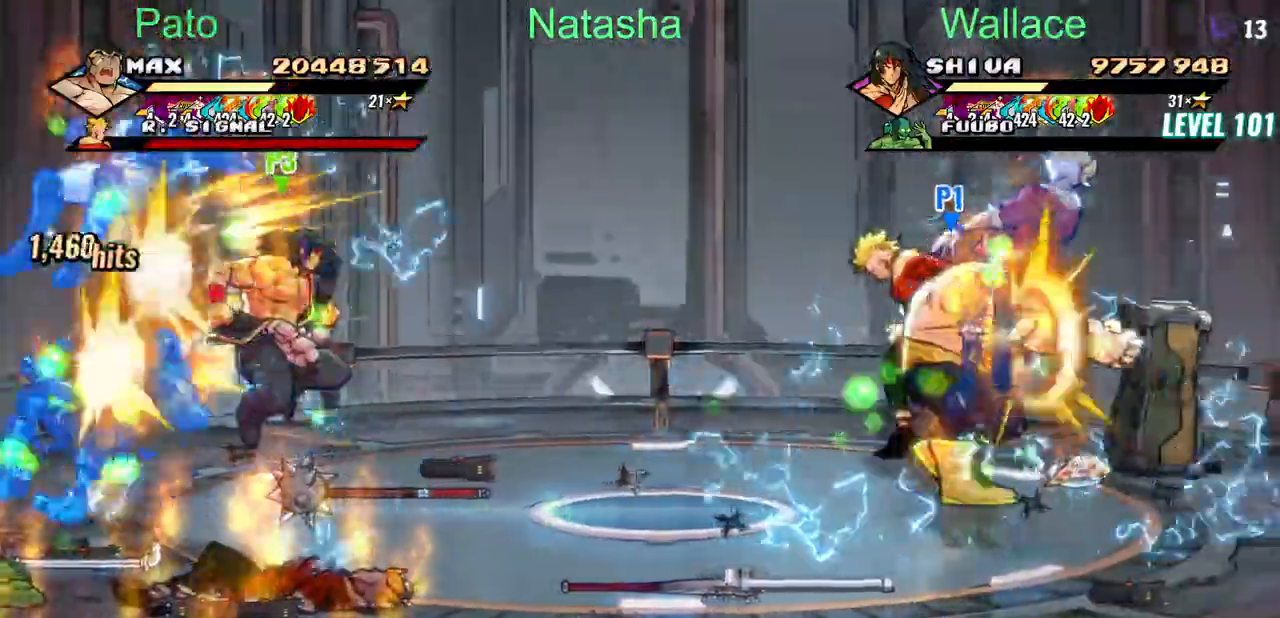
{"buttons": ["DPAD_UP", "DPAD_RIGHT"], "events": []}
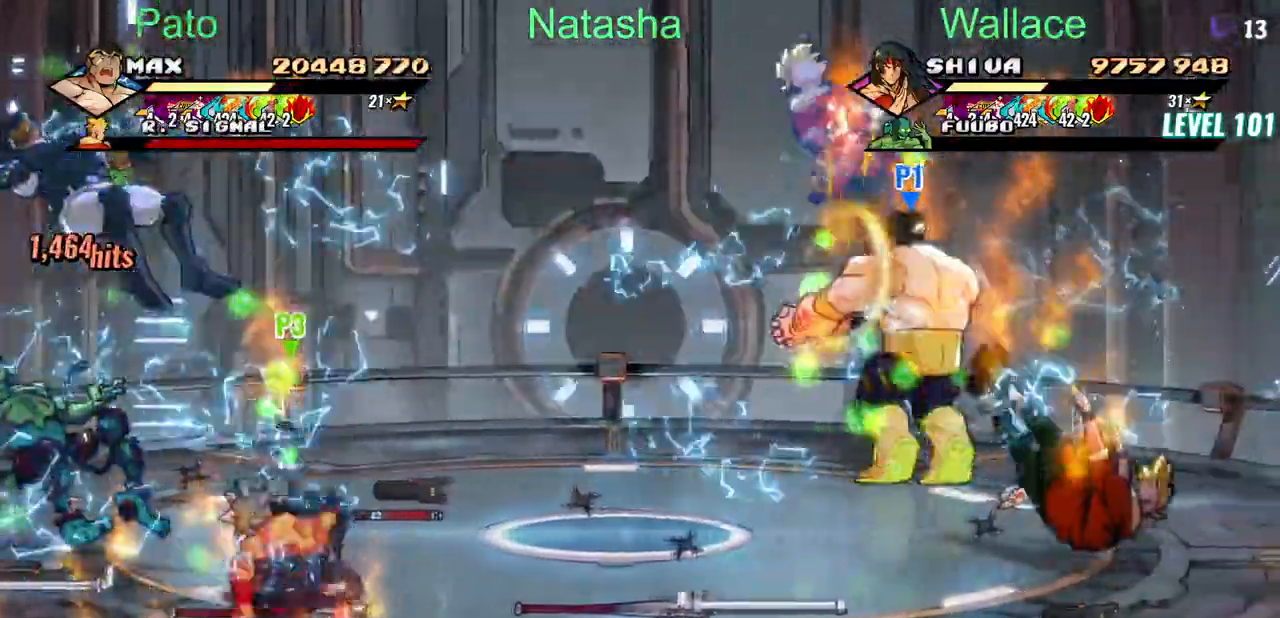
{"buttons": ["DPAD_UP", "DPAD_RIGHT"]}
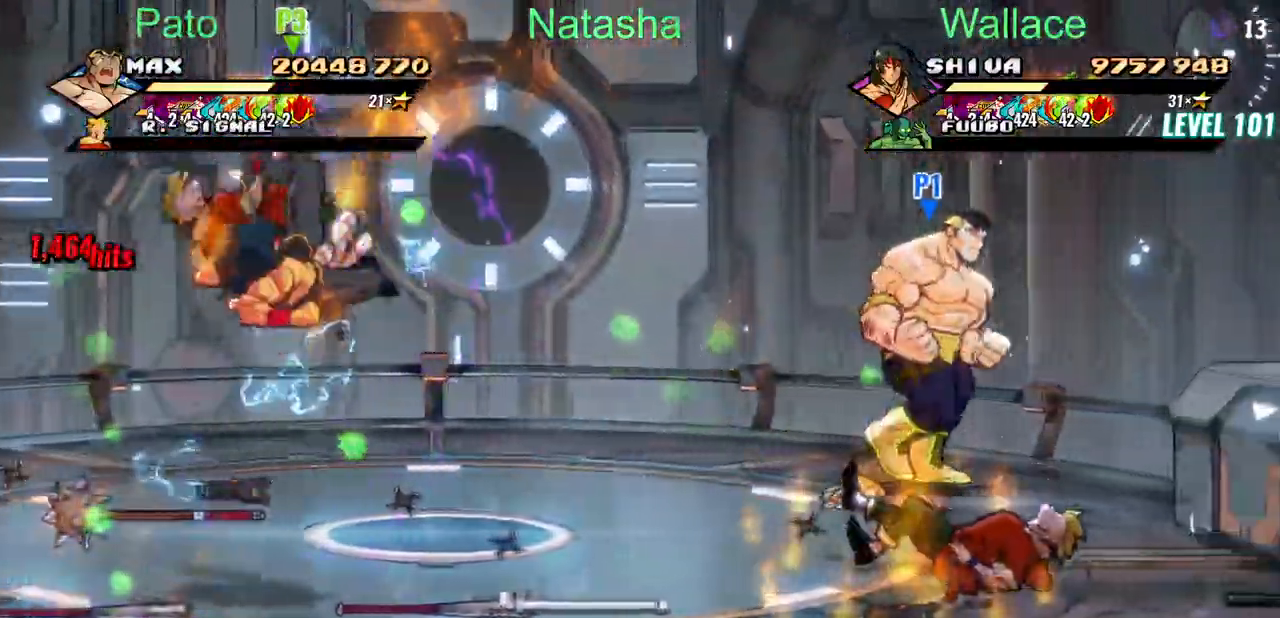
{"buttons": [], "events": [[117, "CIRCLE", "down"], [133, "DPAD_UP", "up"], [217, "CIRCLE", "up"], [217, "DPAD_LEFT", "down"], [467, "DPAD_LEFT", "up"], [500, "DPAD_RIGHT", "up"]]}
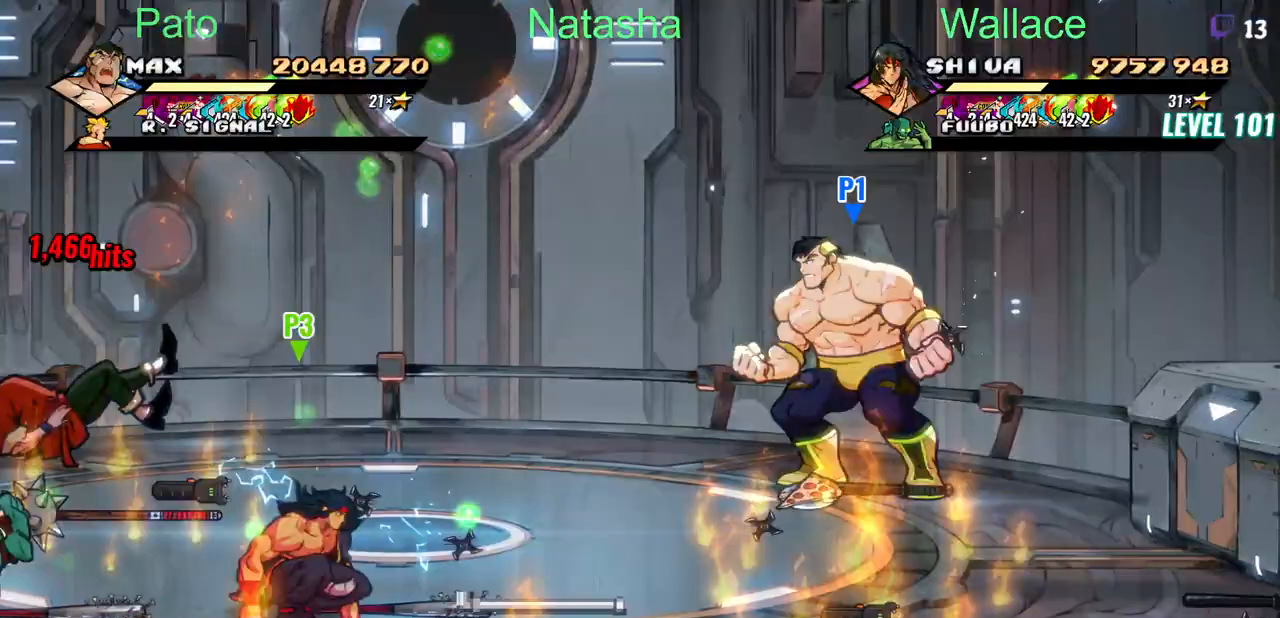
{"buttons": ["CIRCLE"], "events": [[200, "DPAD_DOWN", "down"], [300, "DPAD_DOWN", "up"], [483, "CIRCLE", "down"]]}
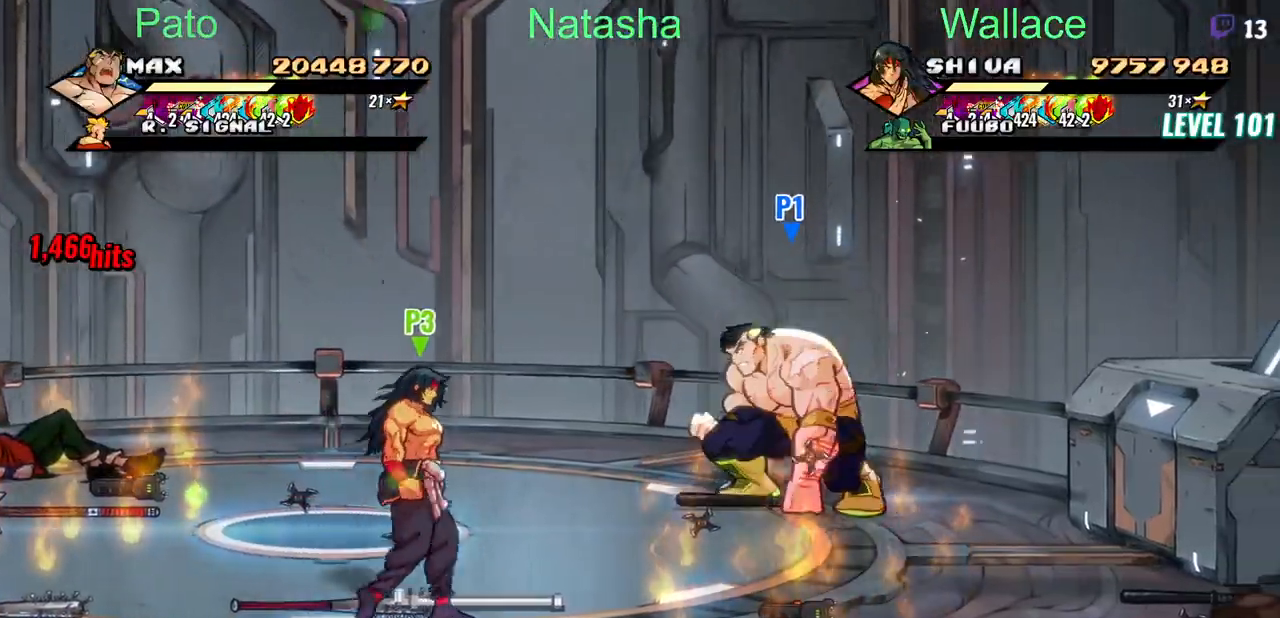
{"buttons": [], "events": [[83, "CIRCLE", "up"], [333, "DPAD_DOWN", "down"], [367, "DPAD_RIGHT", "down"], [500, "DPAD_DOWN", "up"], [500, "DPAD_RIGHT", "up"]]}
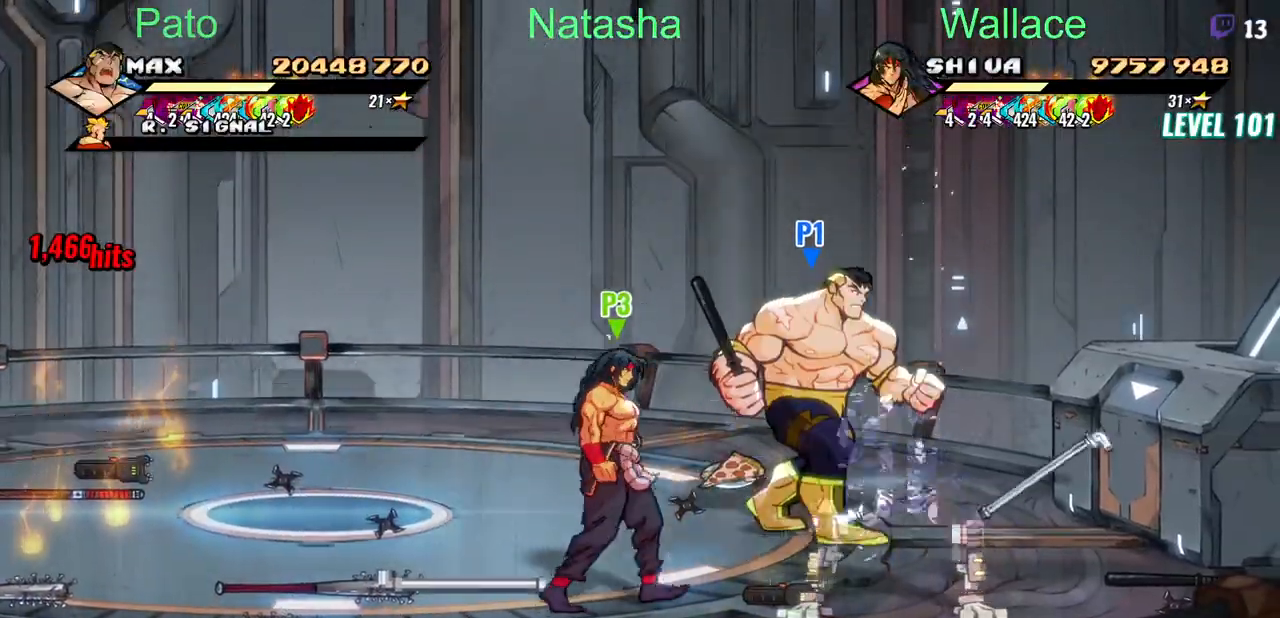
{"buttons": ["DPAD_RIGHT"], "events": [[67, "DPAD_UP", "down"], [150, "DPAD_UP", "up"], [200, "DPAD_RIGHT", "down"], [217, "DPAD_DOWN", "down"], [317, "DPAD_DOWN", "up"]]}
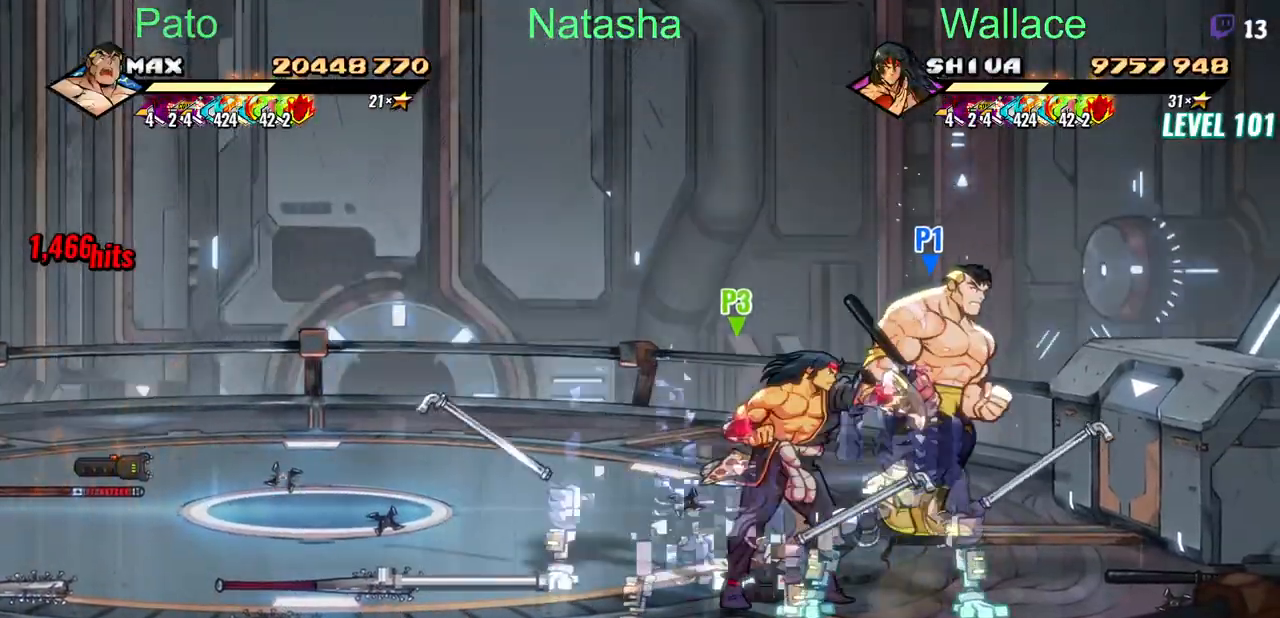
{"buttons": ["TRIANGLE", "DPAD_RIGHT"], "events": [[100, "DPAD_DOWN", "down"], [183, "DPAD_LEFT", "down"], [300, "TRIANGLE", "down"], [317, "DPAD_LEFT", "up"], [383, "TRIANGLE", "up"], [400, "DPAD_DOWN", "up"], [417, "TRIANGLE", "down"]]}
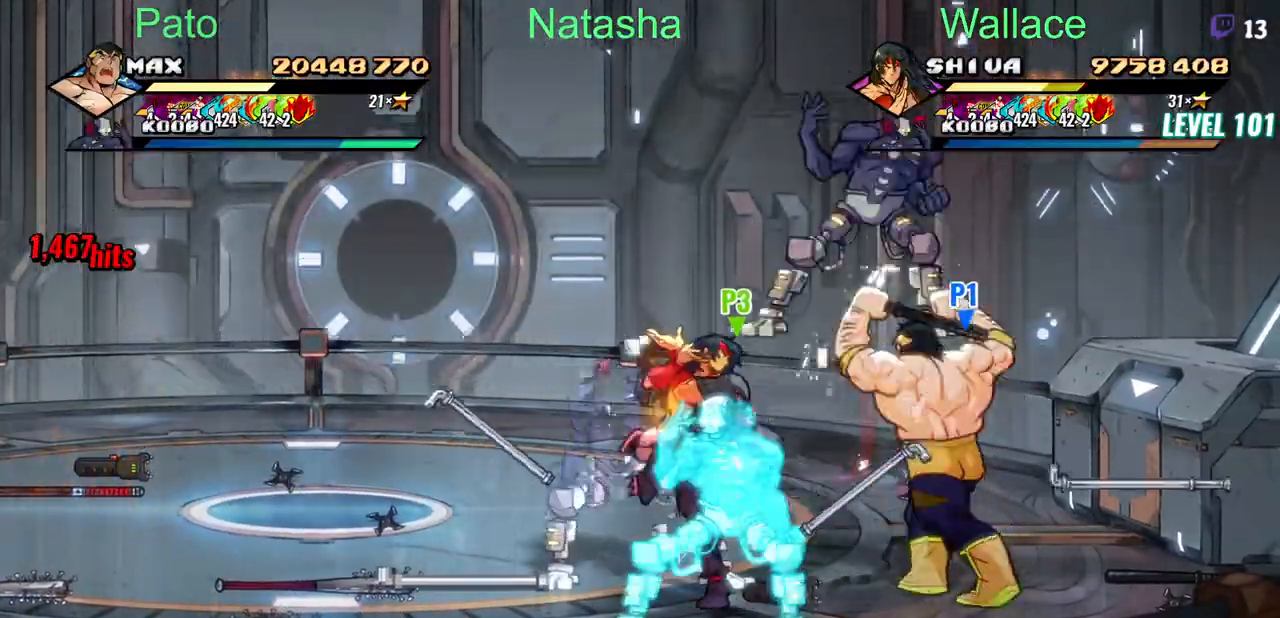
{"buttons": ["TRIANGLE", "DPAD_RIGHT"], "events": [[17, "TRIANGLE", "up"], [50, "TRIANGLE", "down"], [150, "TRIANGLE", "up"], [300, "TRIANGLE", "down"]]}